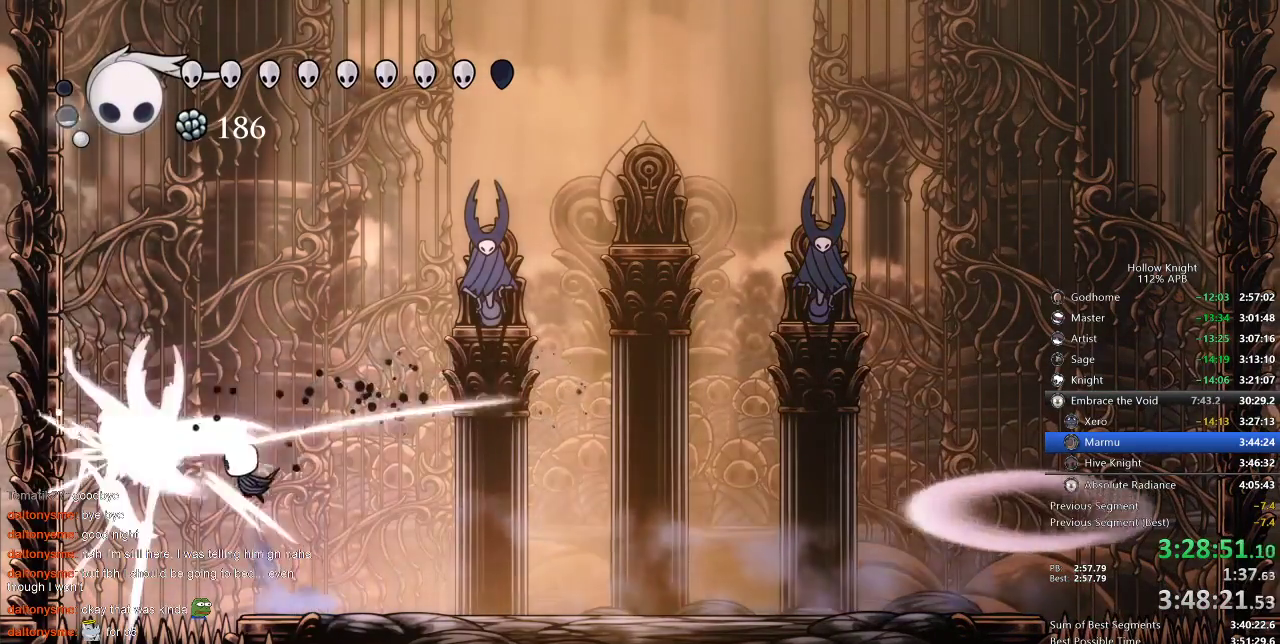
Gameplay with keyboard; each line is a JSON object with the keys held at the frame after it. "events" lists presses ("down") and releases ("up") of "cdash", "dash", "dnail", "down", "heal", "inv", "jump", "left", "nail", "right", "spell" and "up" between this image and that frame as [ms after this image, input, new state], when the widget could be followed in between. No other keys are recorded. Mouse input is not recorded. Key names are as the overlay labels them; some are game actions (e.g. jump) rather than physical keys.
{"keys": ["jump", "left"], "events": [[50, "jump", "up"], [83, "nail", "up"], [183, "jump", "down"], [183, "left", "down"], [267, "nail", "down"], [450, "left", "up"], [467, "nail", "up"], [500, "left", "down"]]}
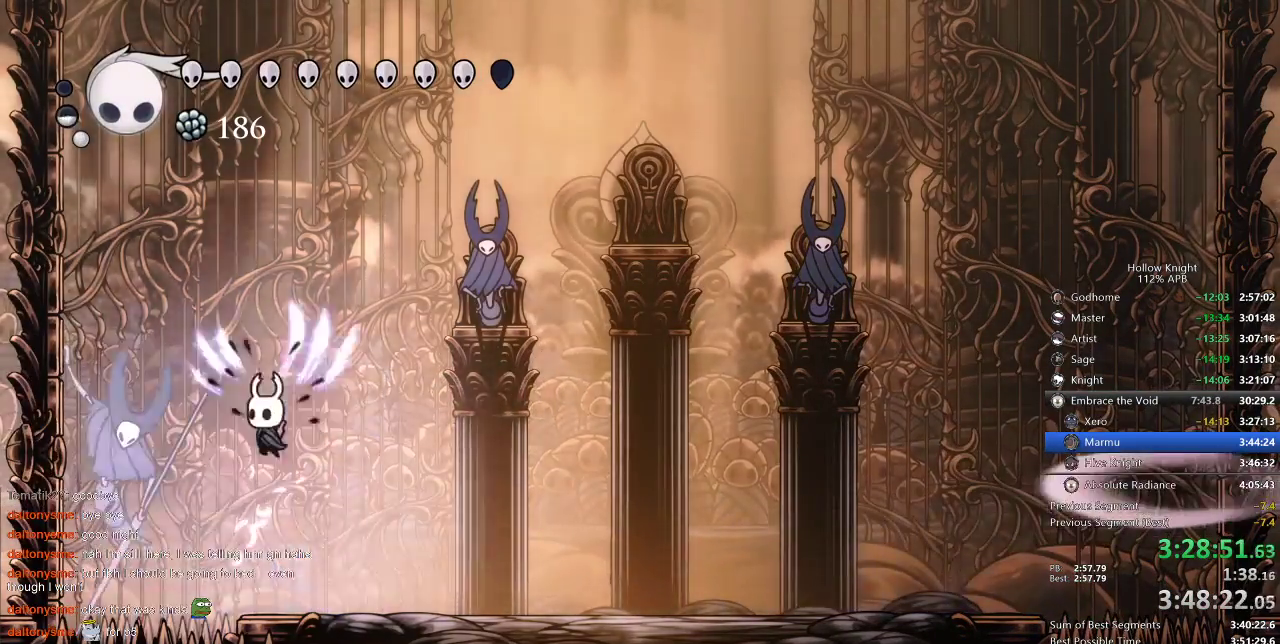
{"keys": ["right"], "events": [[50, "jump", "up"], [50, "nail", "down"], [150, "left", "up"], [217, "nail", "up"], [317, "right", "down"], [333, "nail", "down"], [450, "nail", "up"]]}
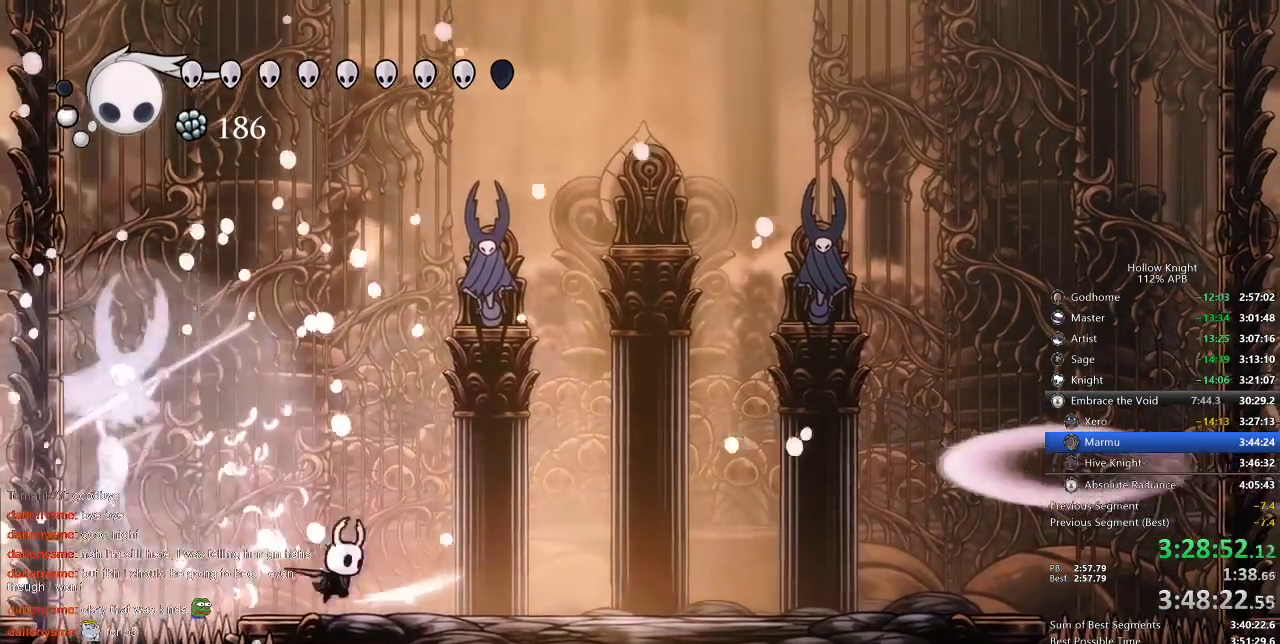
{"keys": ["right"], "events": [[167, "dash", "down"], [317, "dash", "up"]]}
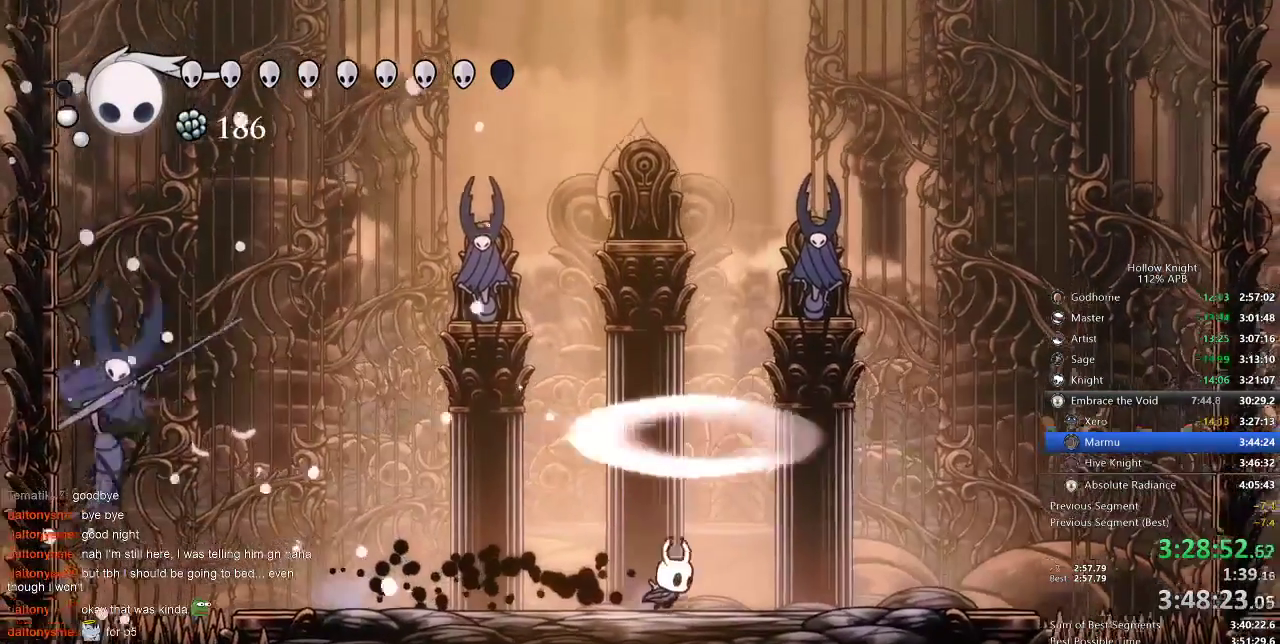
{"keys": ["heal"], "events": [[233, "right", "up"], [350, "heal", "down"]]}
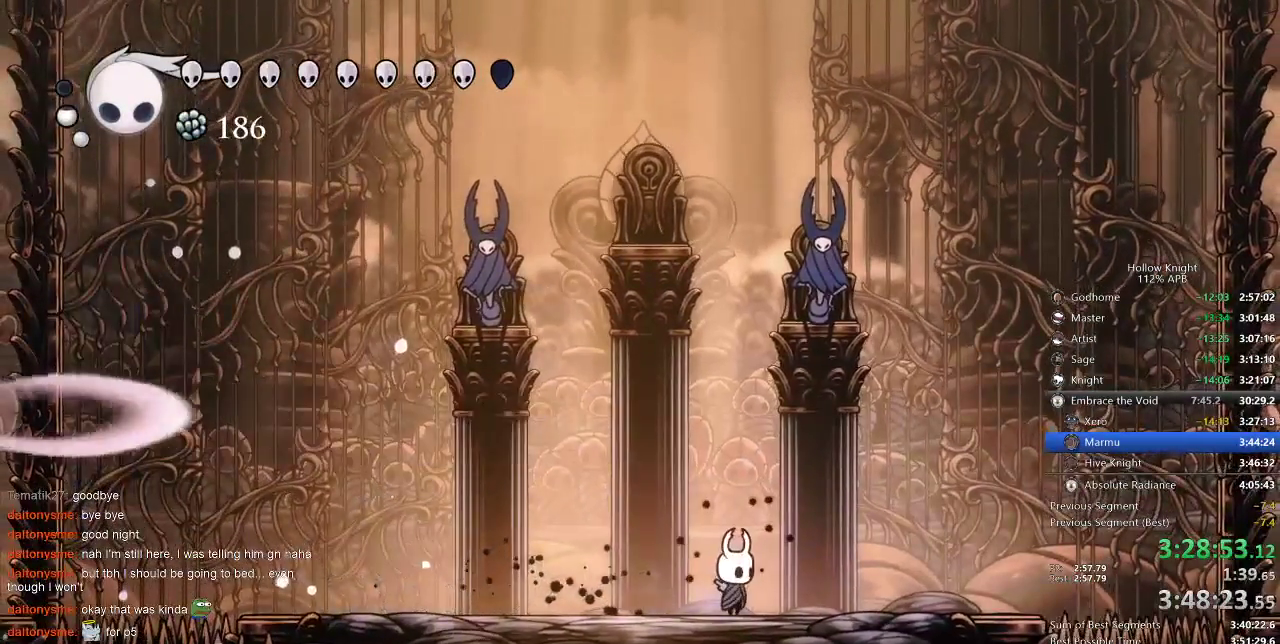
{"keys": ["heal"], "events": []}
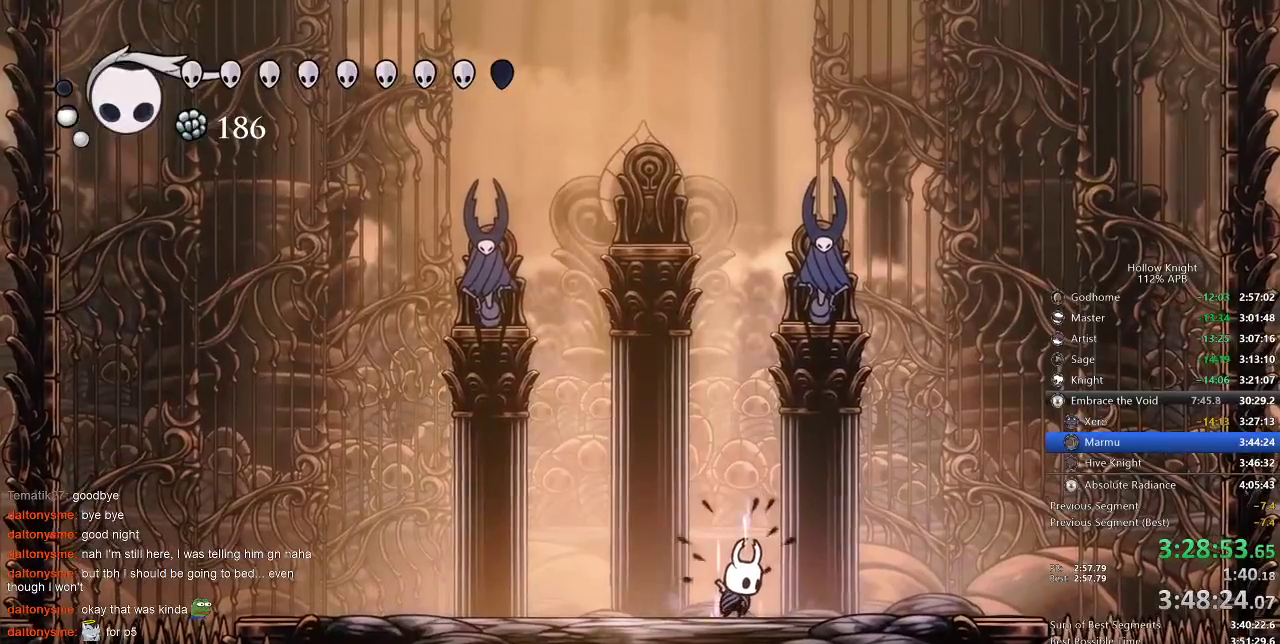
{"keys": ["heal"], "events": []}
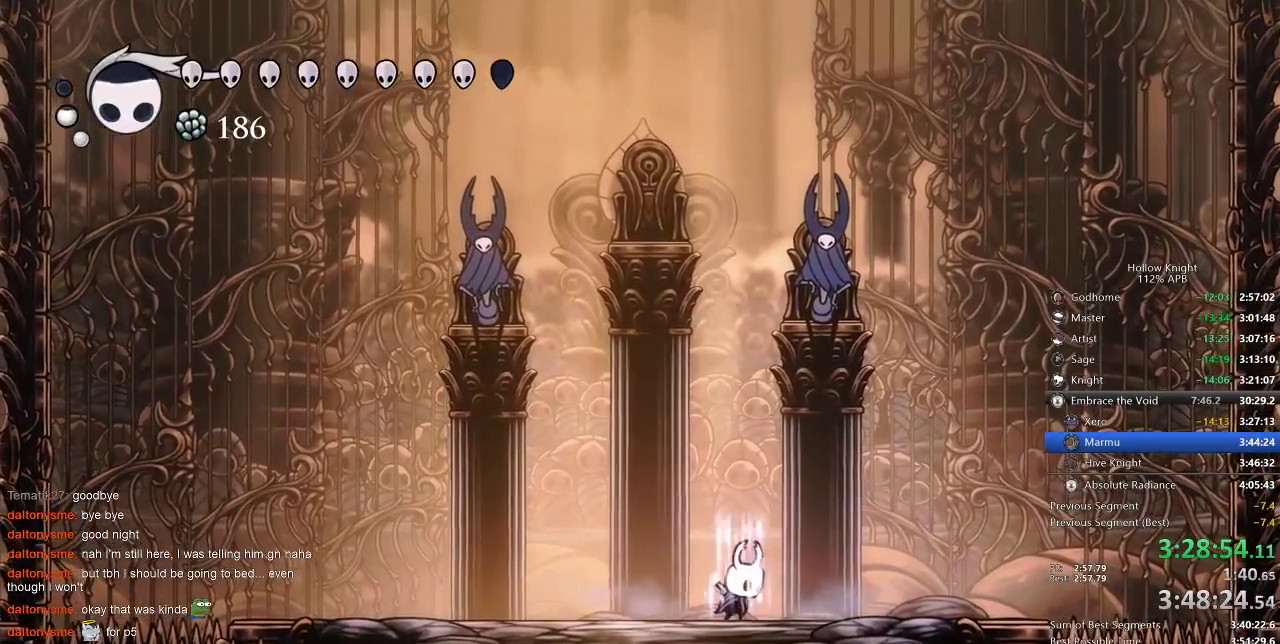
{"keys": [], "events": [[400, "heal", "up"]]}
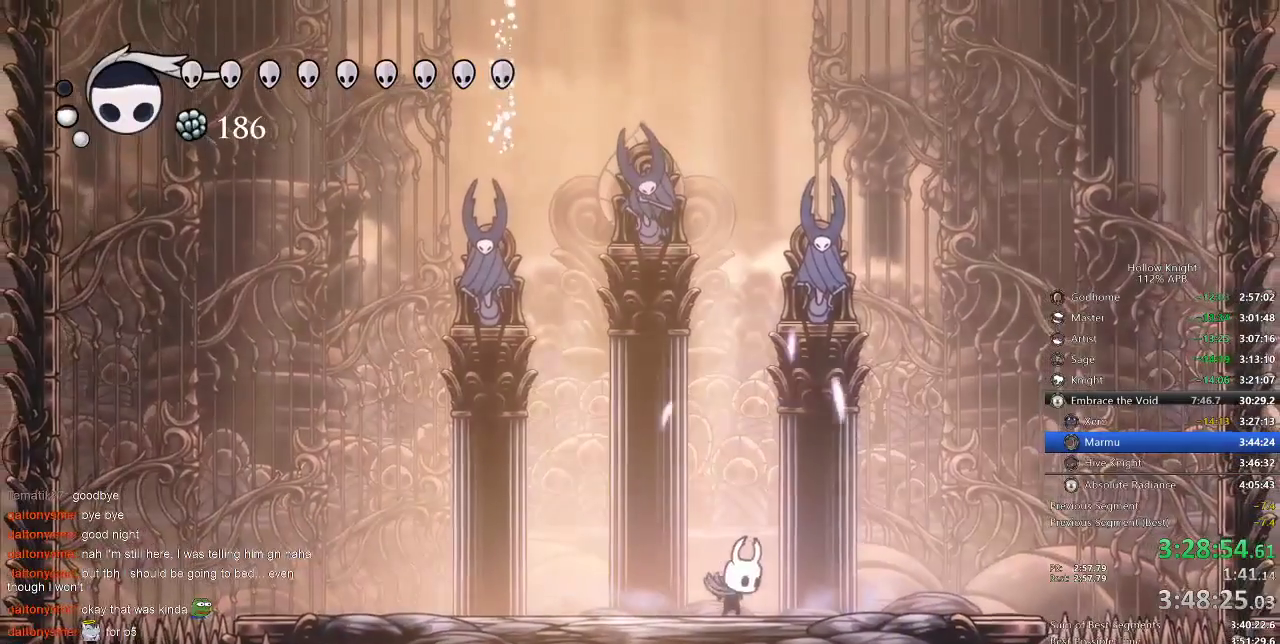
{"keys": [], "events": []}
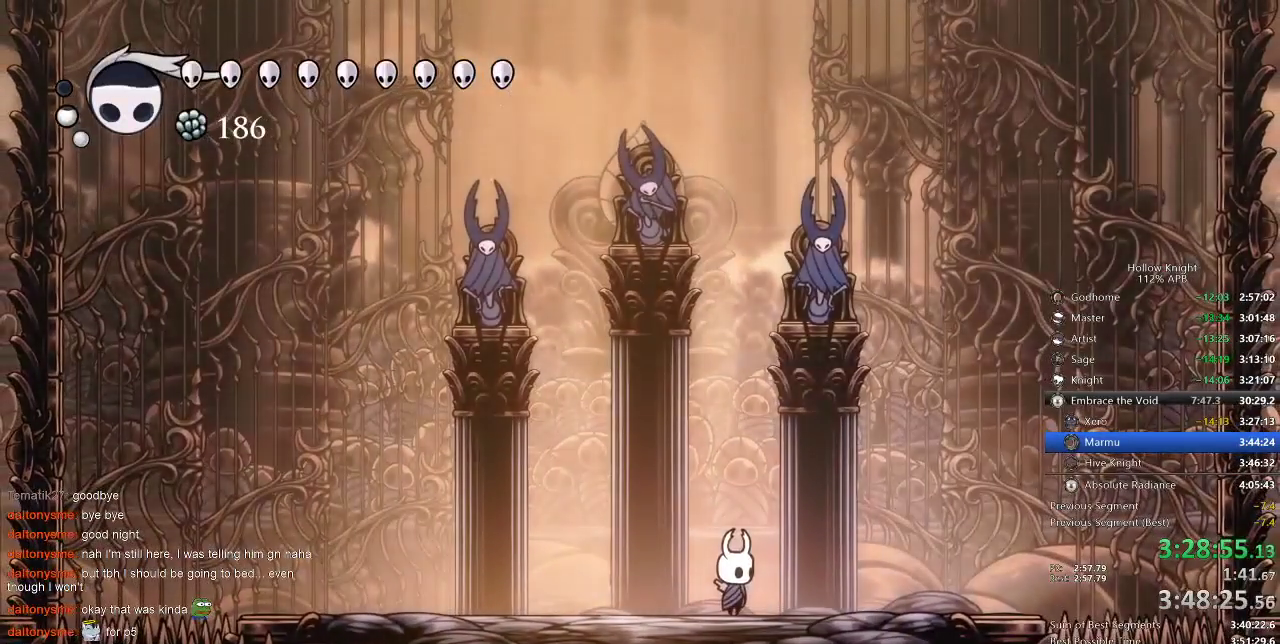
{"keys": [], "events": []}
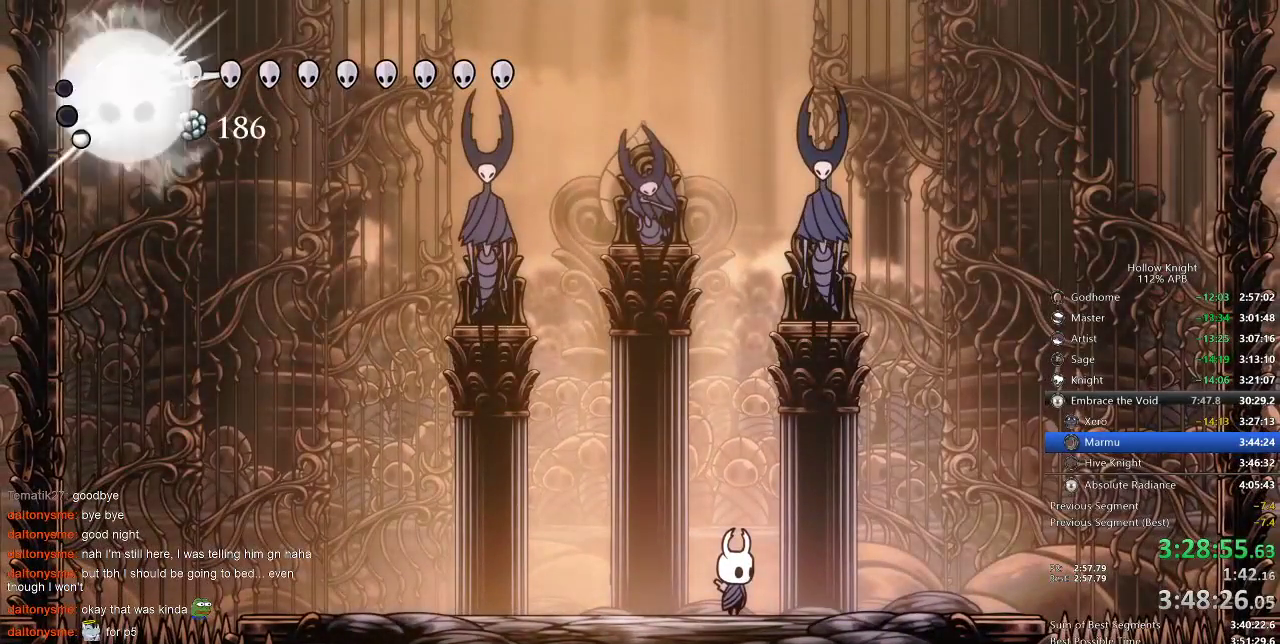
{"keys": [], "events": []}
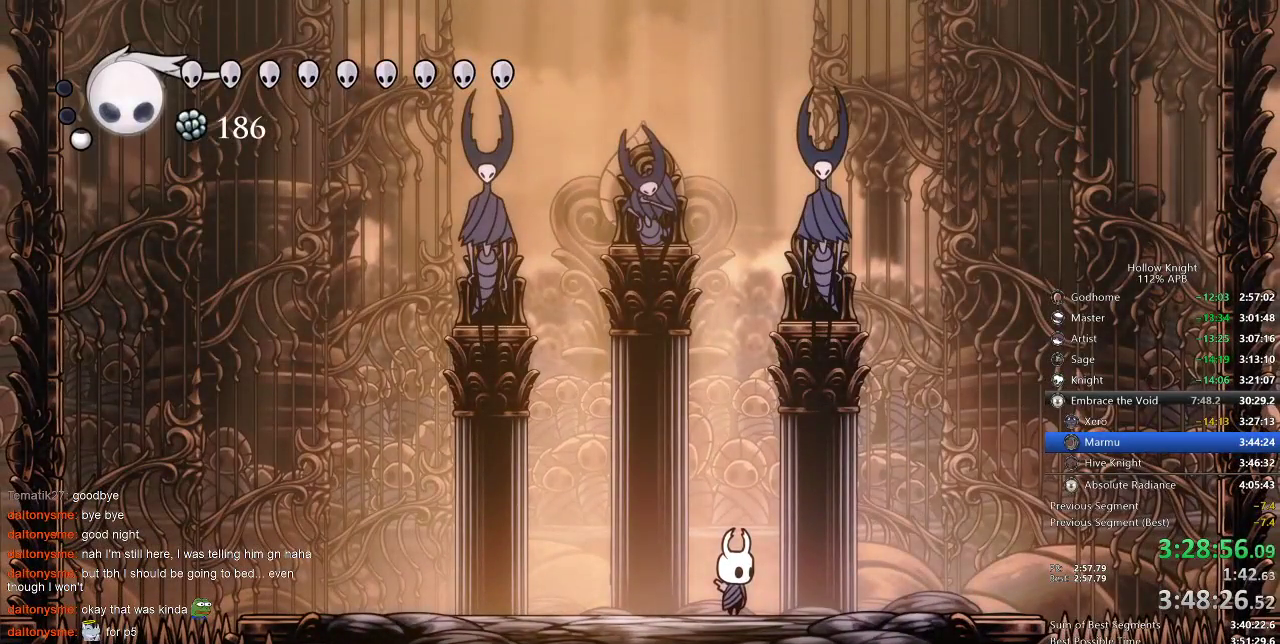
{"keys": [], "events": []}
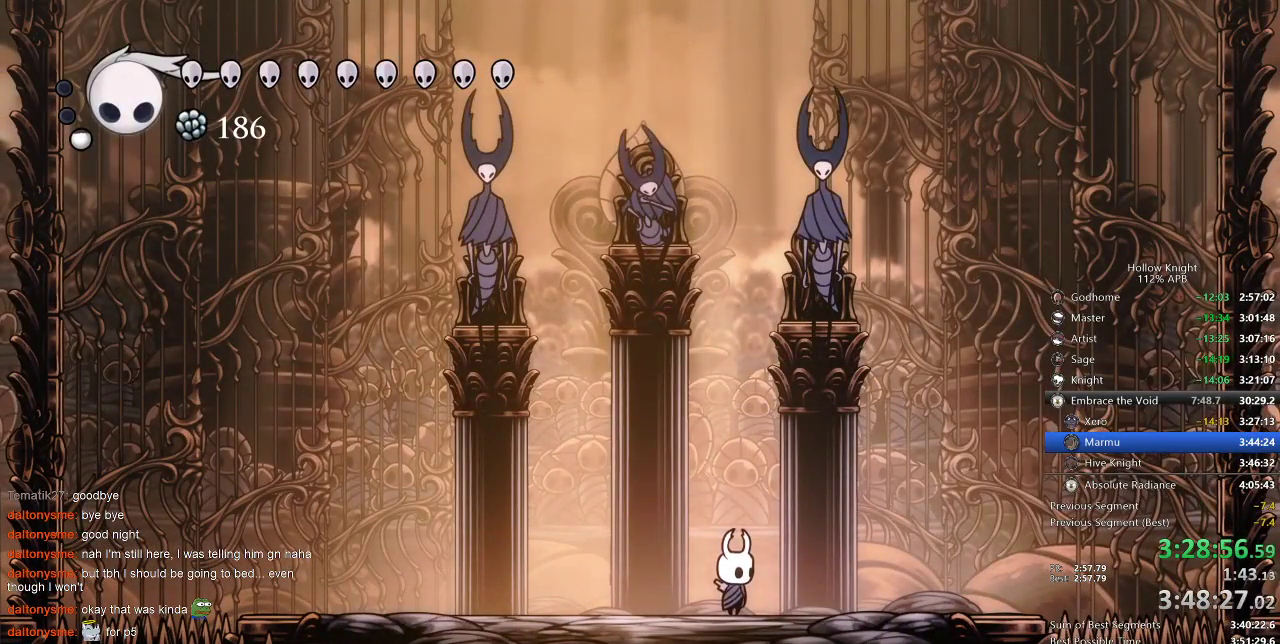
{"keys": [], "events": []}
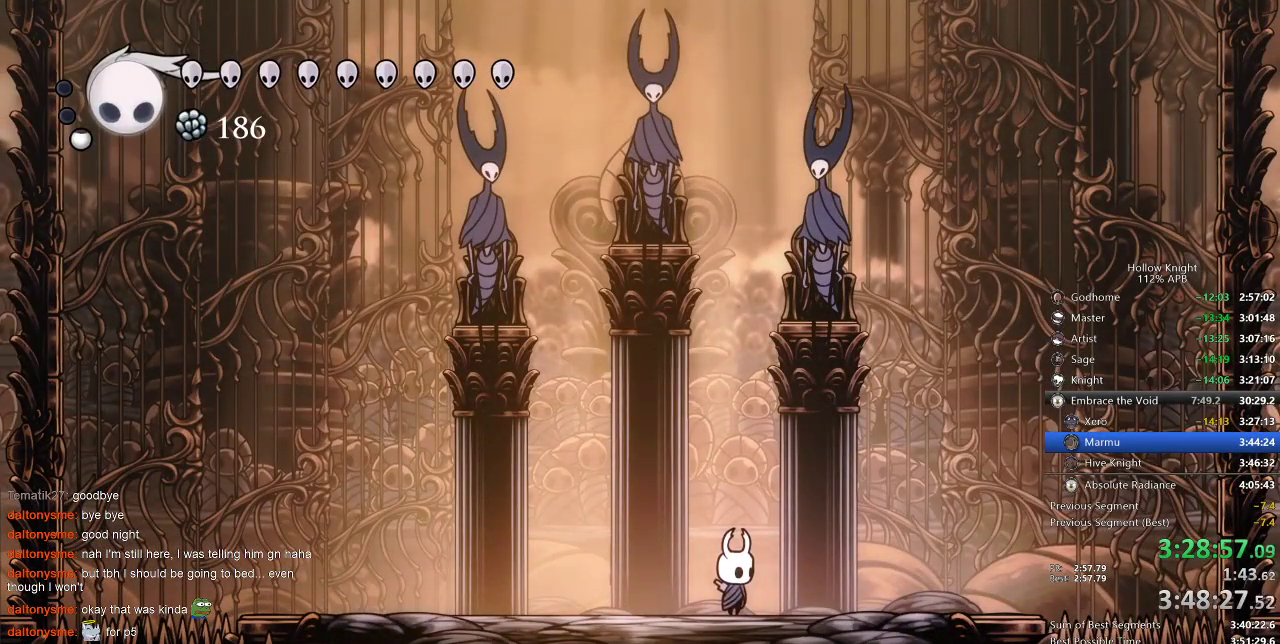
{"keys": ["right"], "events": [[300, "right", "down"]]}
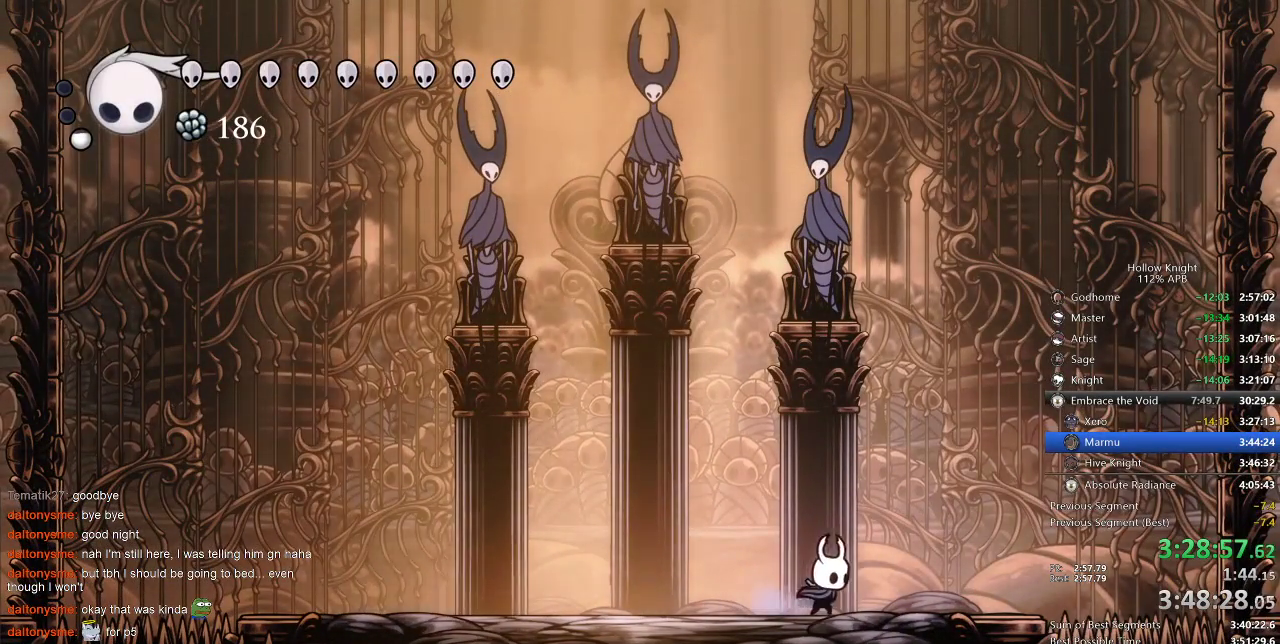
{"keys": [], "events": [[67, "right", "up"]]}
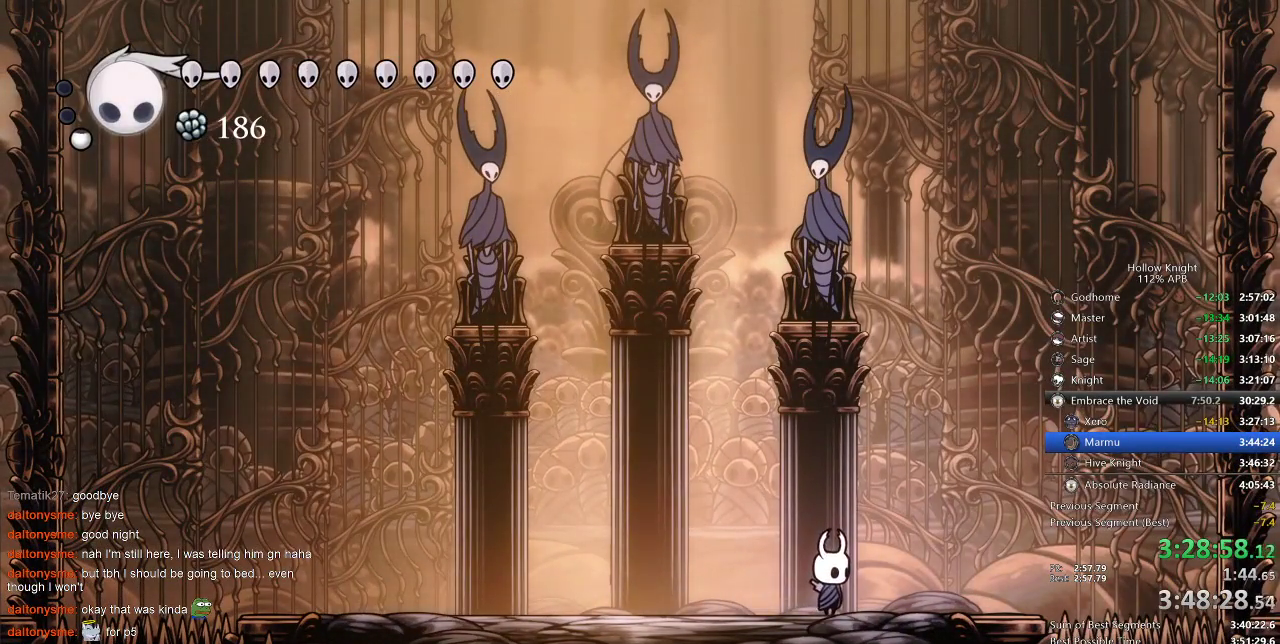
{"keys": [], "events": []}
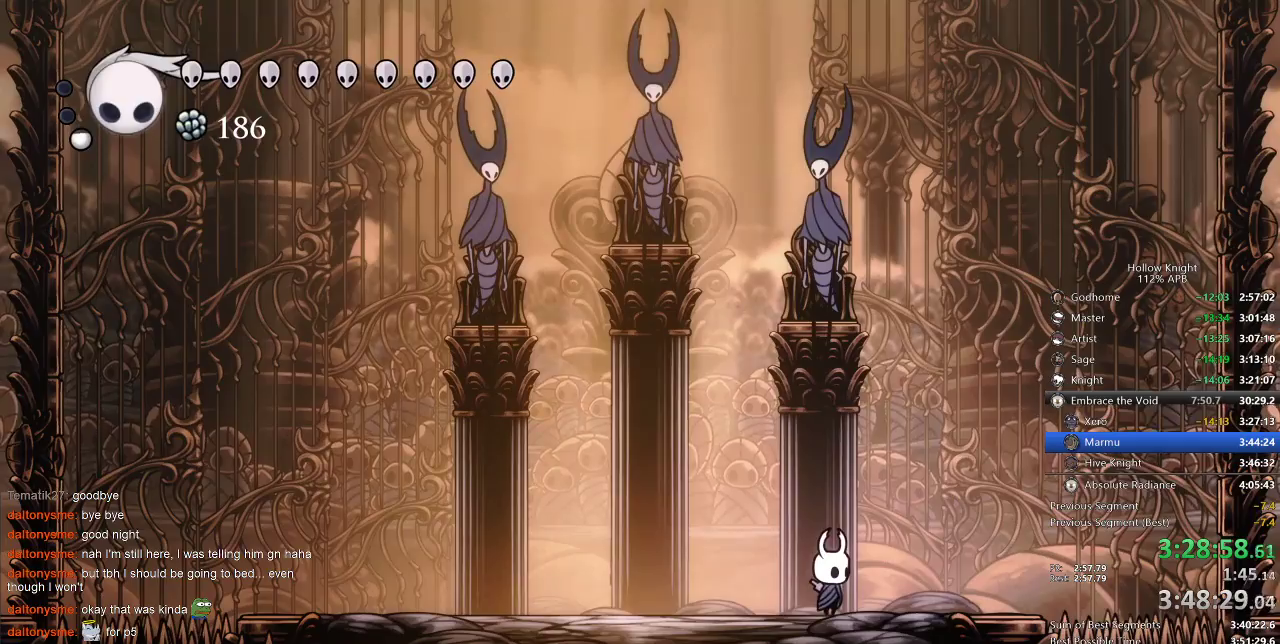
{"keys": [], "events": []}
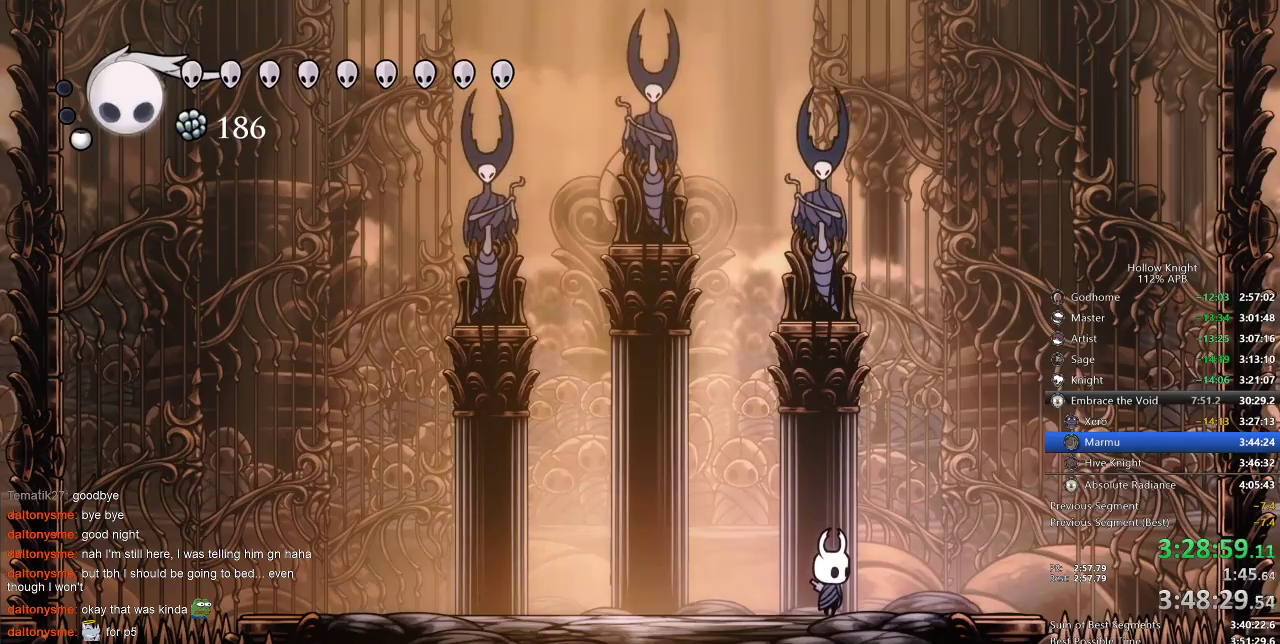
{"keys": [], "events": []}
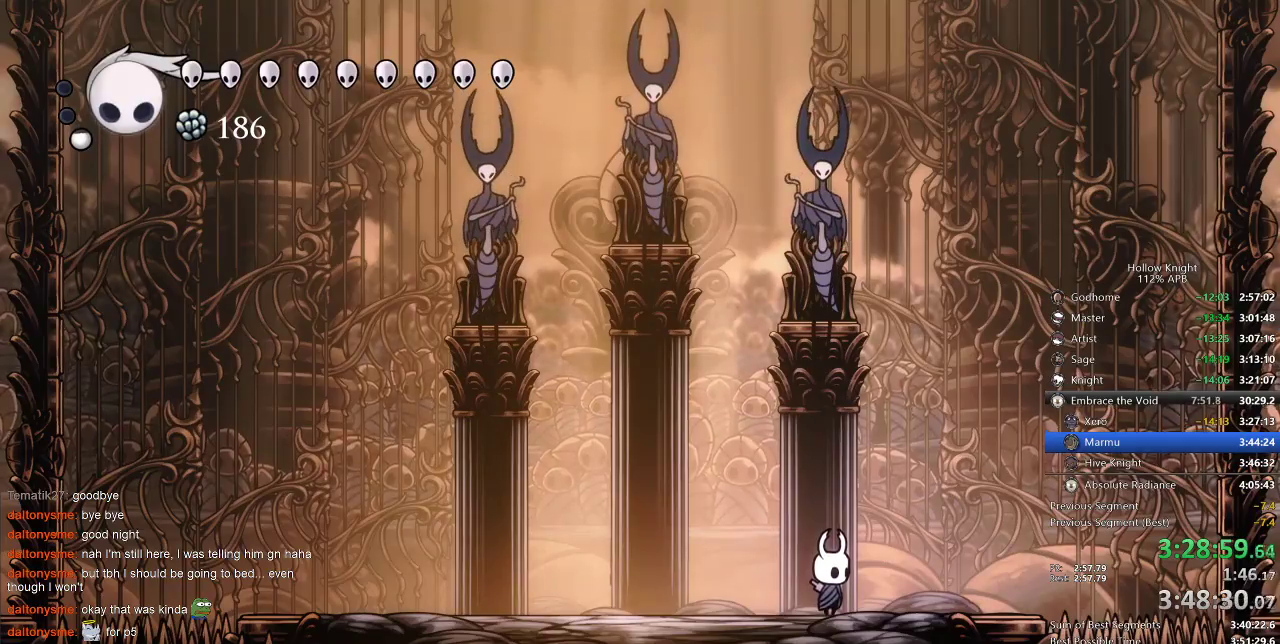
{"keys": [], "events": []}
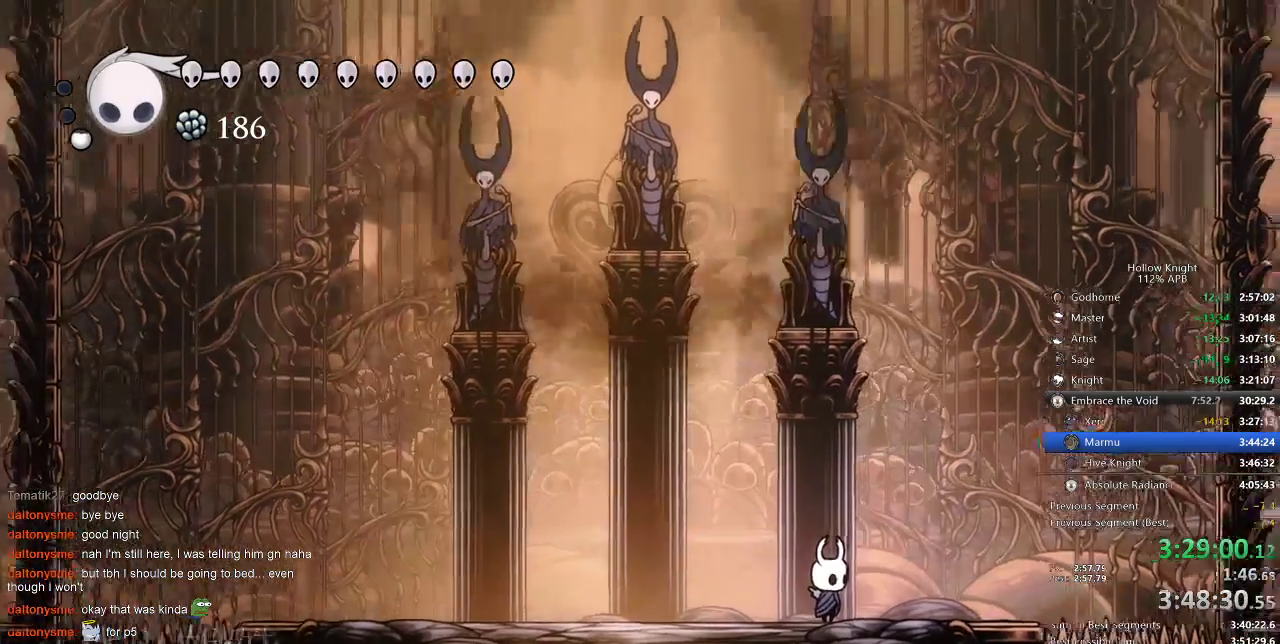
{"keys": [], "events": []}
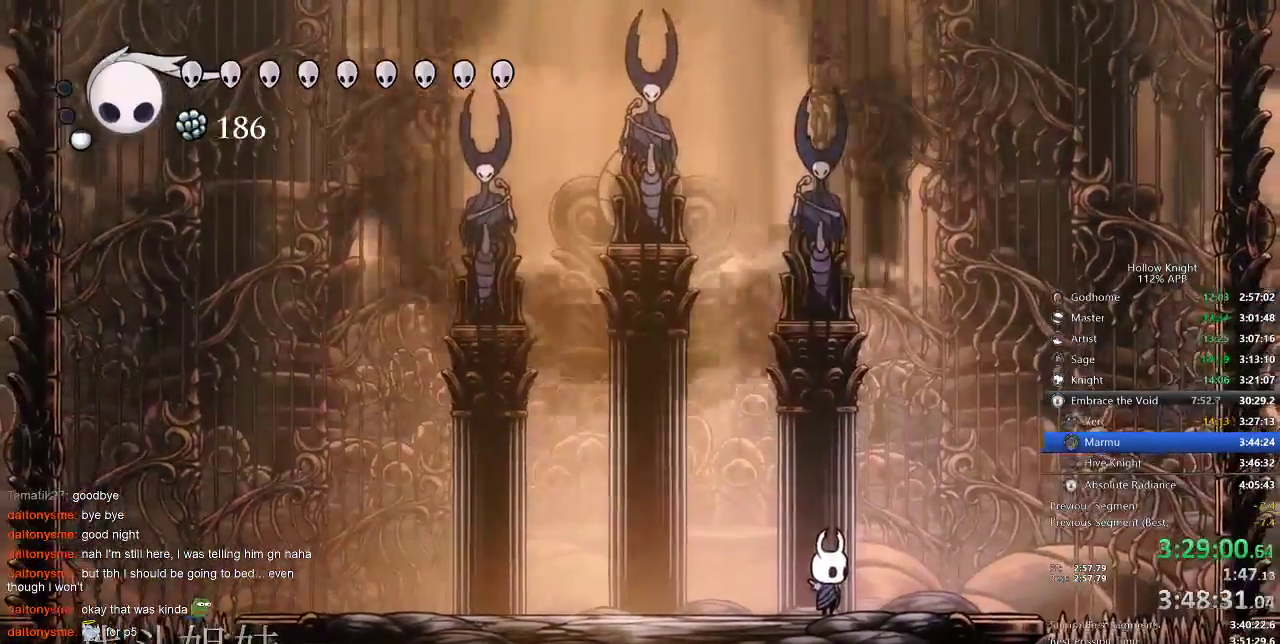
{"keys": [], "events": []}
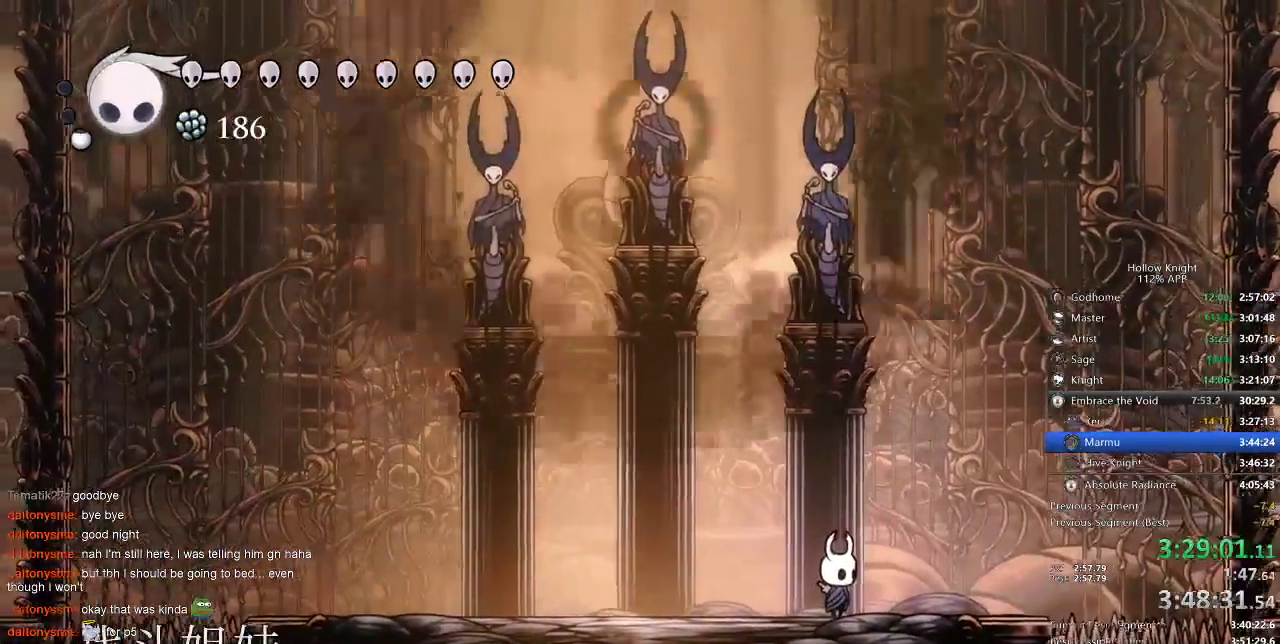
{"keys": [], "events": []}
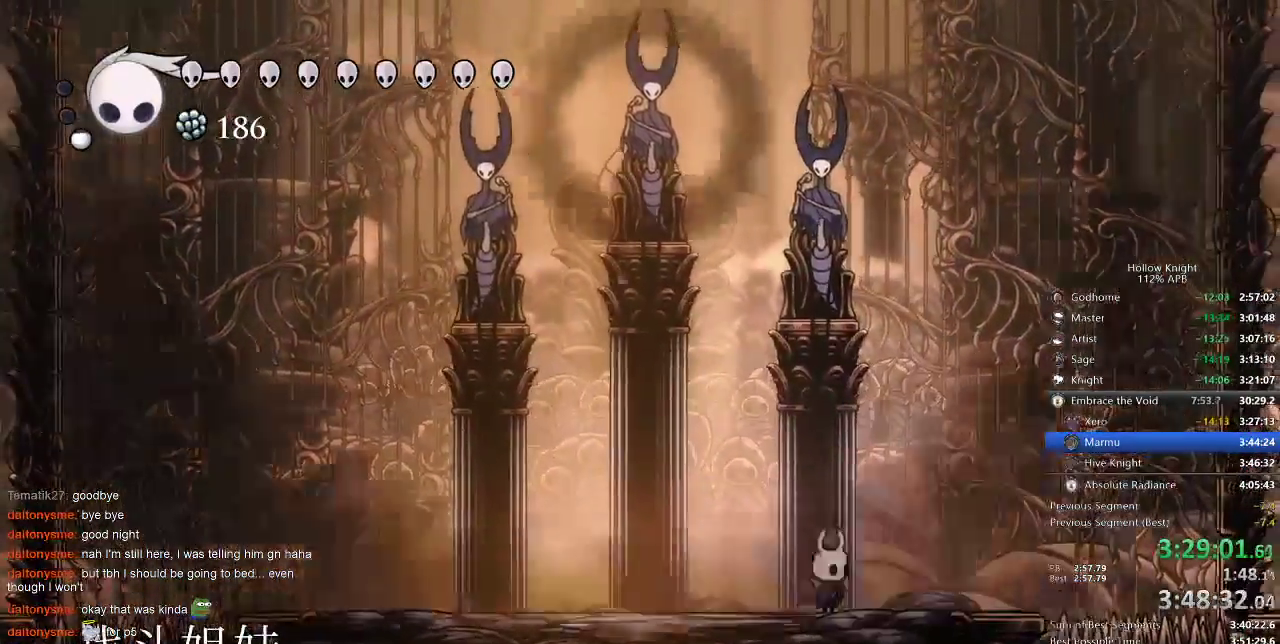
{"keys": [], "events": []}
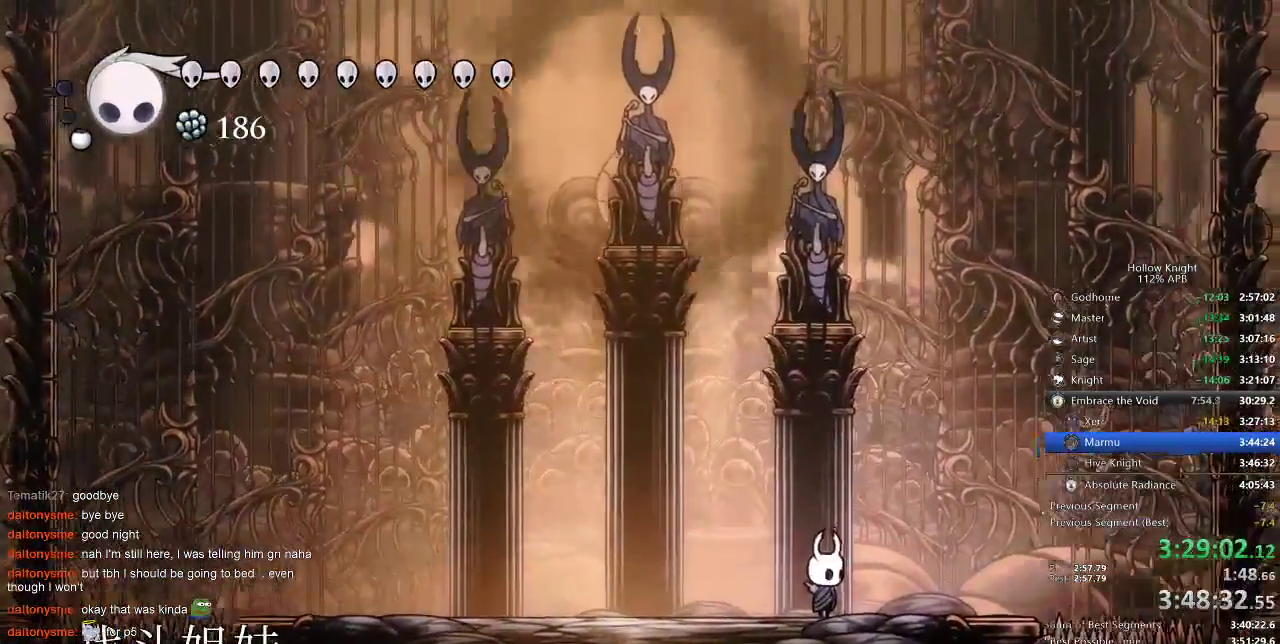
{"keys": [], "events": []}
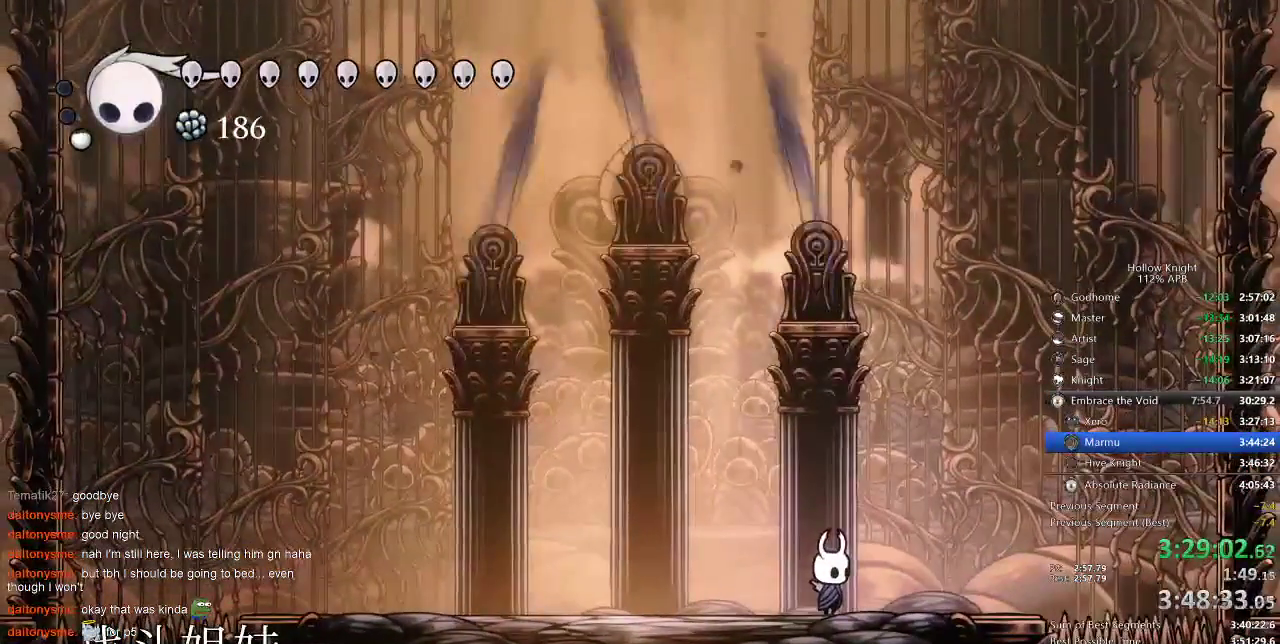
{"keys": [], "events": []}
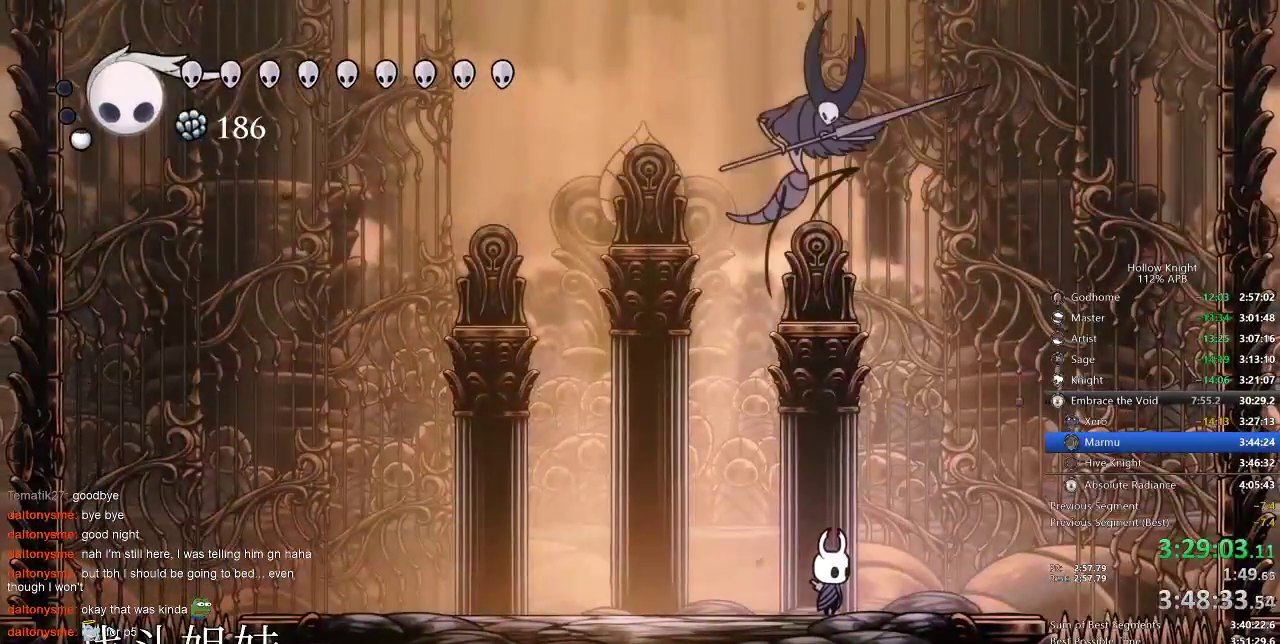
{"keys": ["left"], "events": [[217, "left", "down"]]}
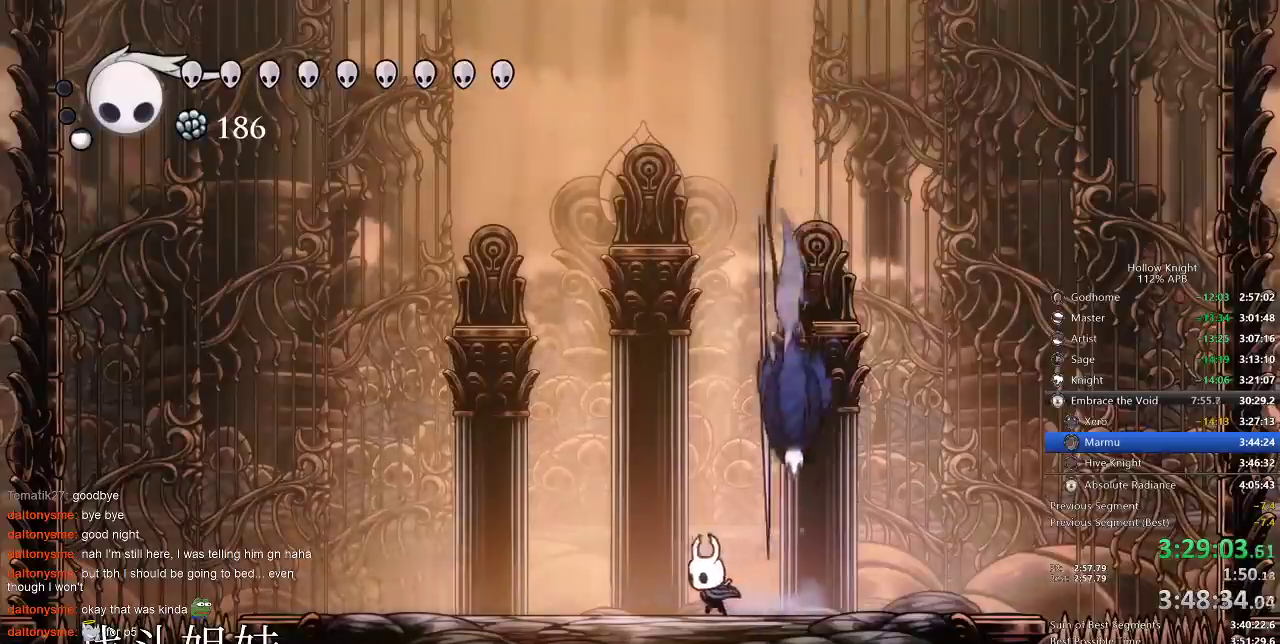
{"keys": [], "events": [[17, "up", "down"], [83, "spell", "down"], [117, "left", "up"], [183, "spell", "up"], [500, "up", "up"]]}
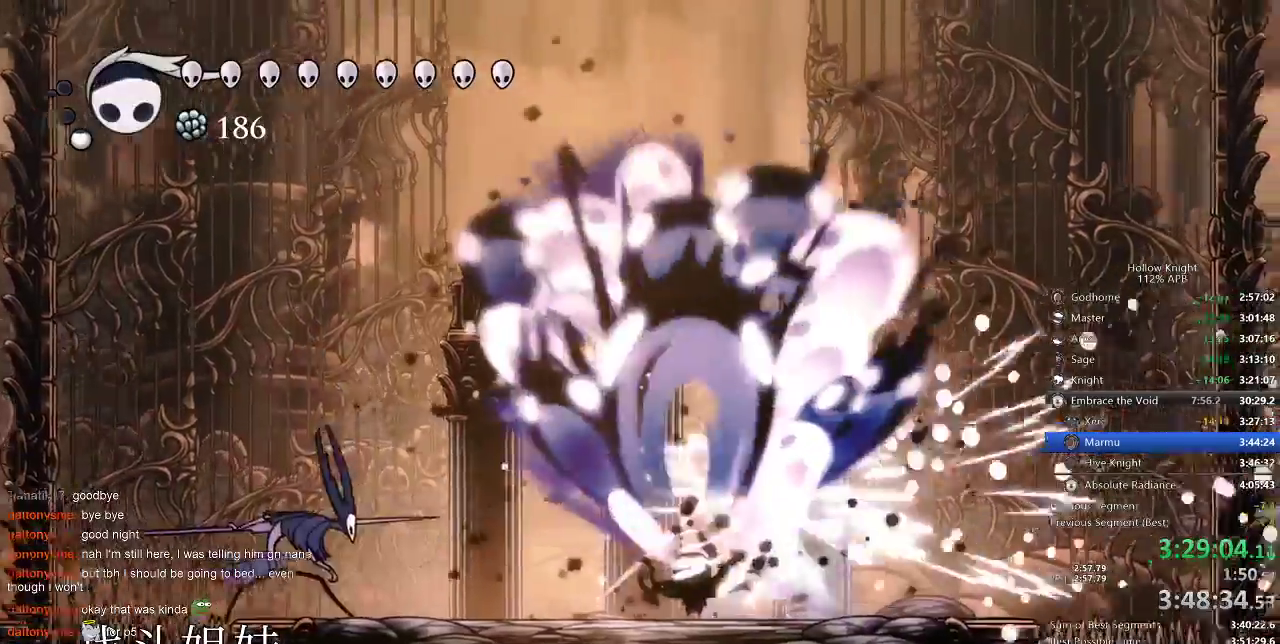
{"keys": ["jump", "right"], "events": [[283, "down", "down"], [283, "right", "down"], [383, "down", "up"], [383, "jump", "down"]]}
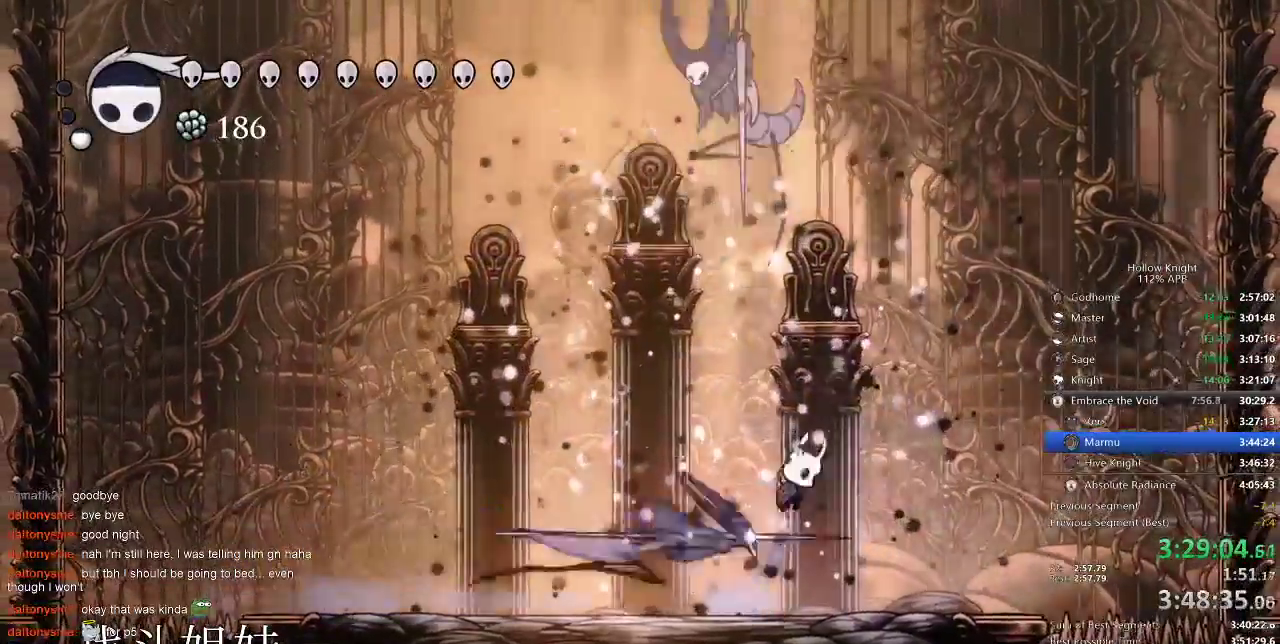
{"keys": ["down"], "events": [[150, "down", "down"], [150, "jump", "up"], [250, "spell", "down"], [350, "right", "up"], [350, "spell", "up"]]}
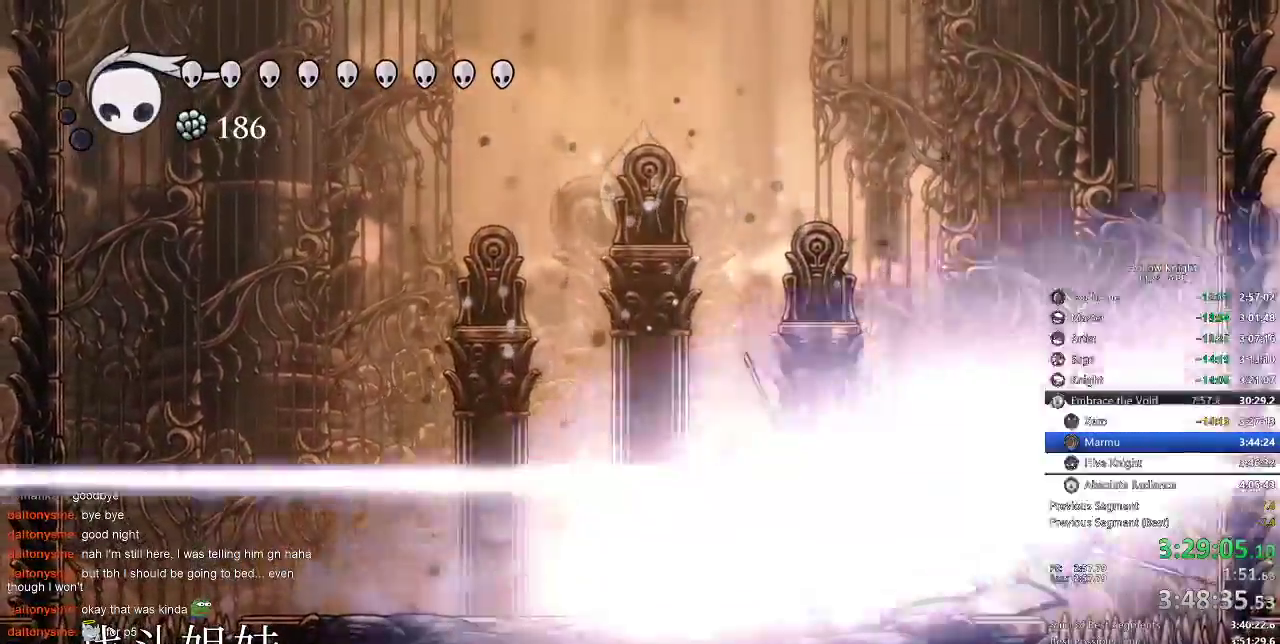
{"keys": [], "events": [[150, "down", "up"]]}
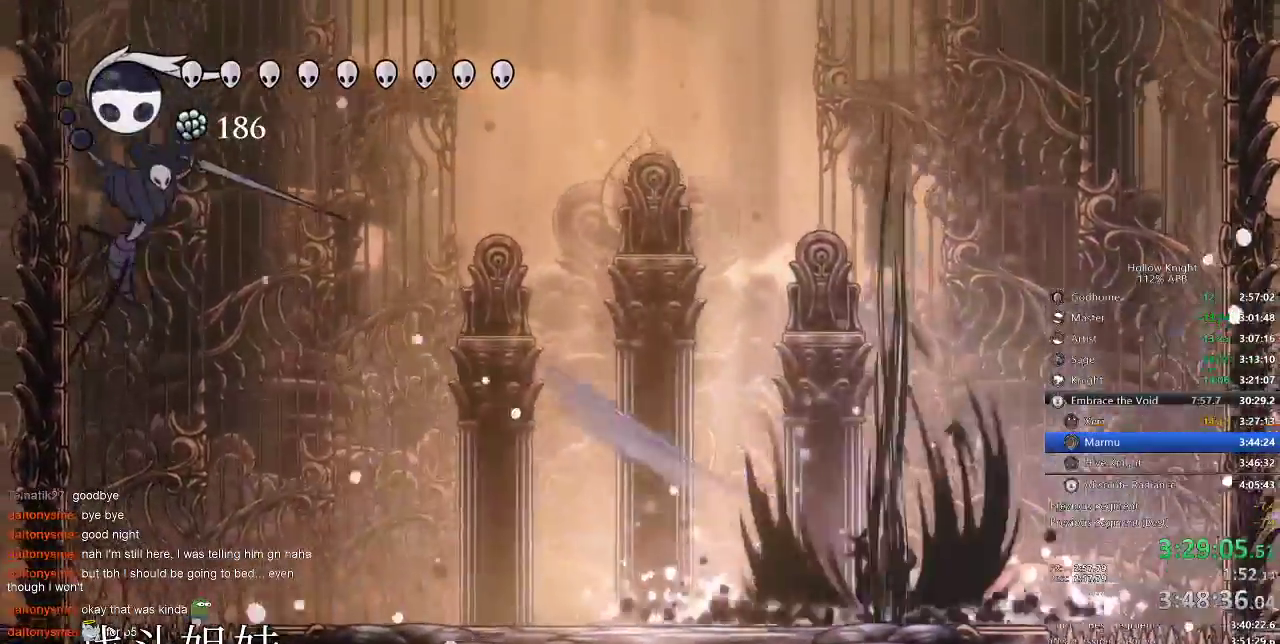
{"keys": ["left"], "events": [[333, "left", "down"]]}